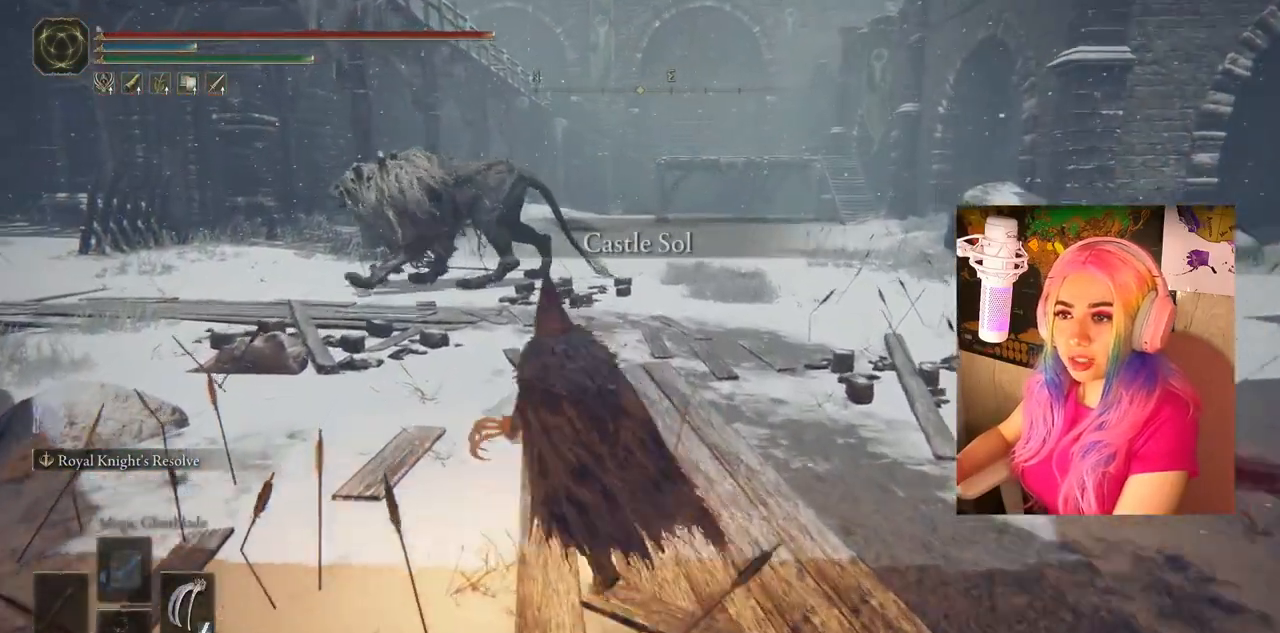
Gameplay with a controller (PlayStation layout); each line is a JSON object with the inputs held at the frame after it. "events" lists button and stick changes between this image and that frame as [ms after this image, input, new state], when the widget could be followed in between.
{"buttons": [], "left_stick": "center", "right_stick": "up-left", "events": [[317, "left_stick", "up-left"], [417, "right_stick", "up-left"], [483, "left_stick", "center"]]}
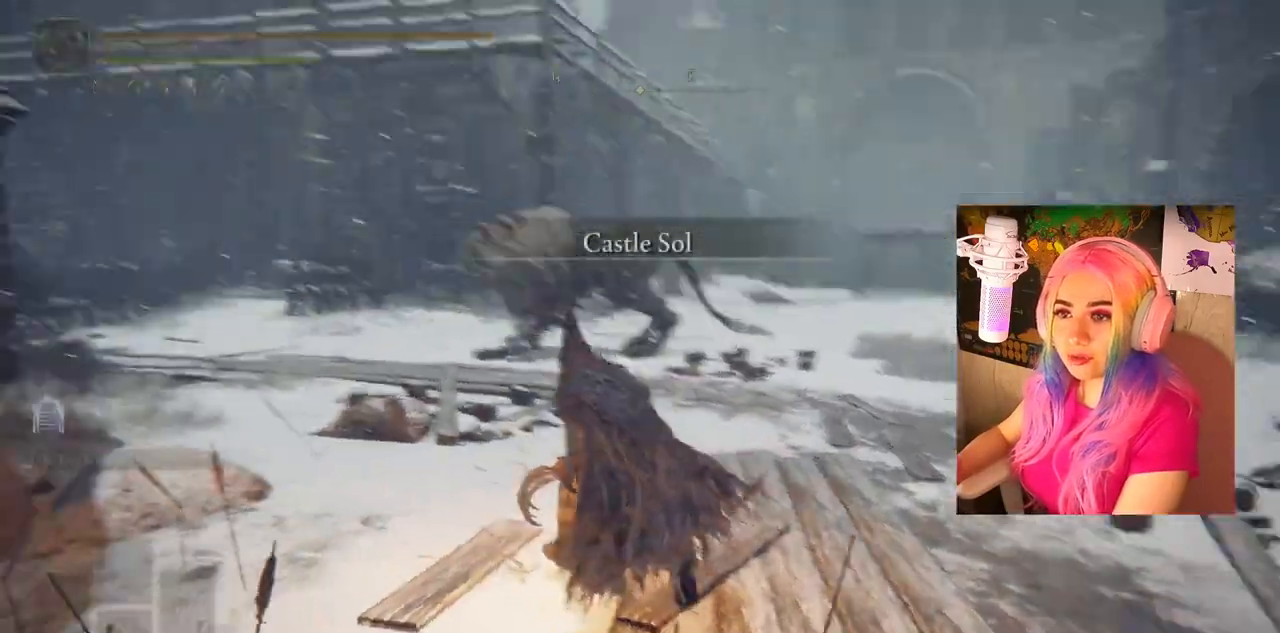
{"buttons": [], "left_stick": "up", "right_stick": "center", "events": [[100, "right_stick", "center"], [350, "R3", "down"], [467, "R3", "up"], [500, "left_stick", "up"]]}
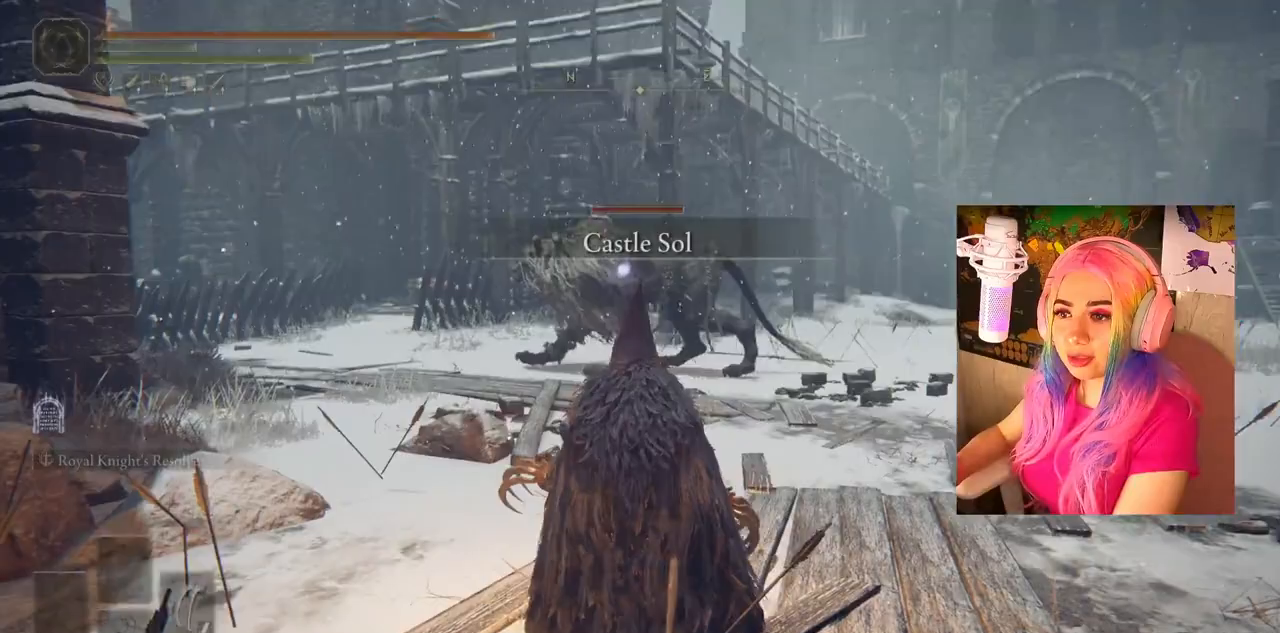
{"buttons": ["CIRCLE"], "left_stick": "up", "right_stick": "center", "events": [[150, "CIRCLE", "down"]]}
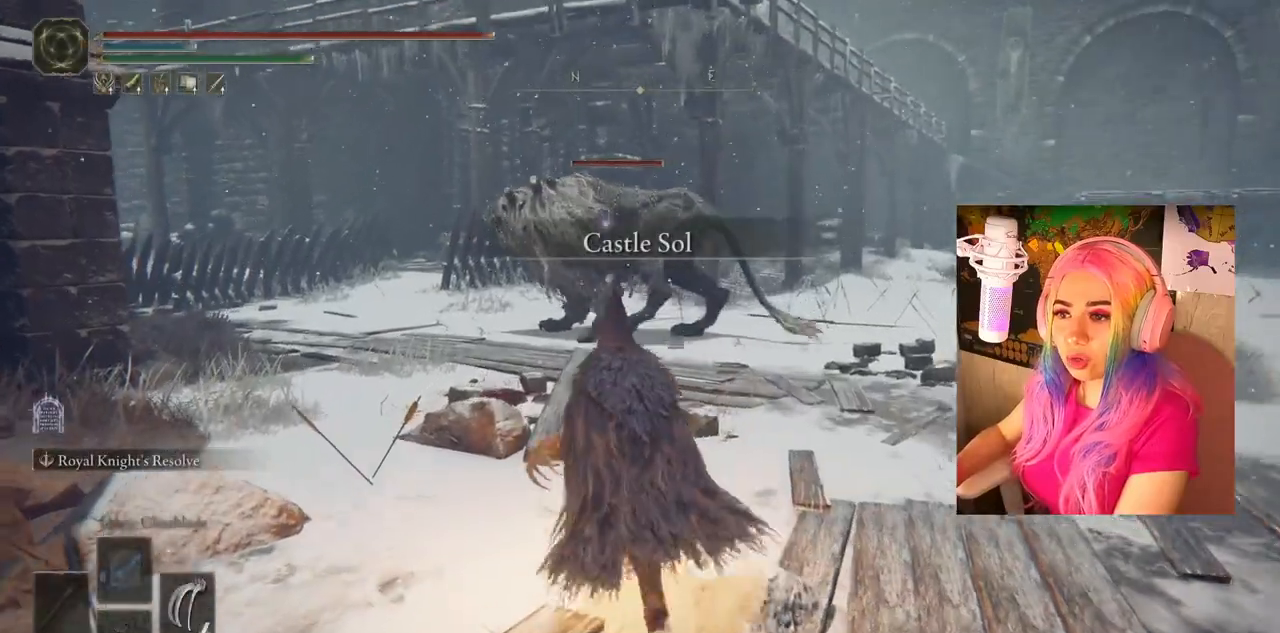
{"buttons": ["CIRCLE"], "left_stick": "up", "right_stick": "center", "events": []}
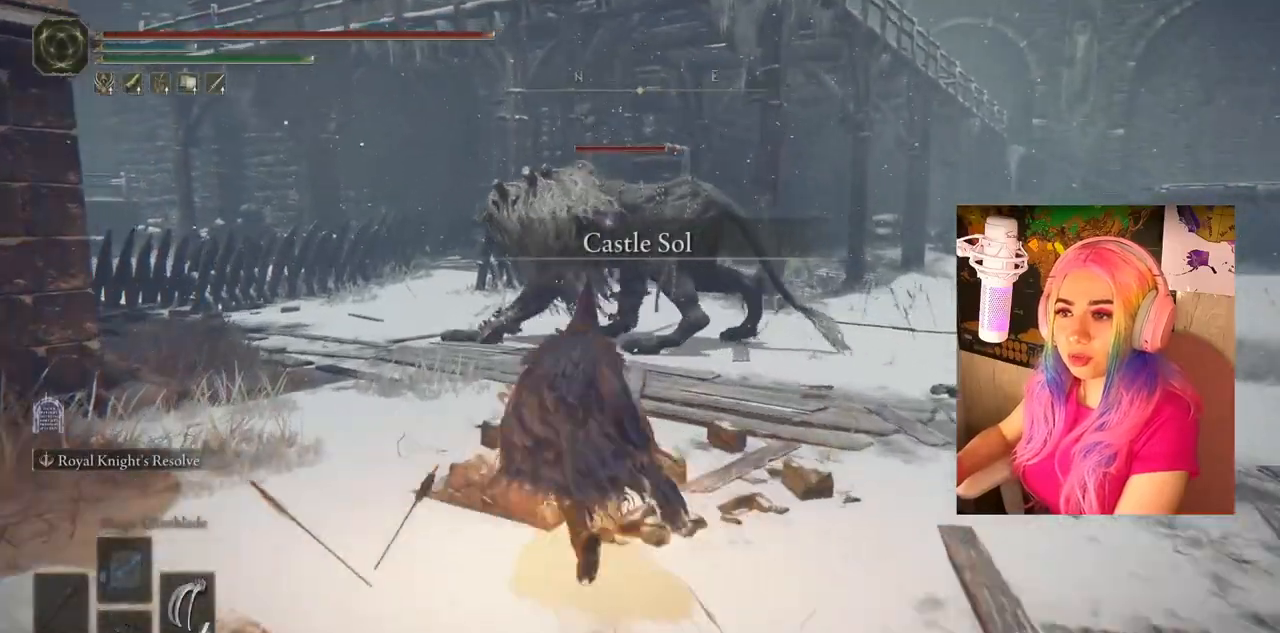
{"buttons": ["CIRCLE"], "left_stick": "up", "right_stick": "center", "events": []}
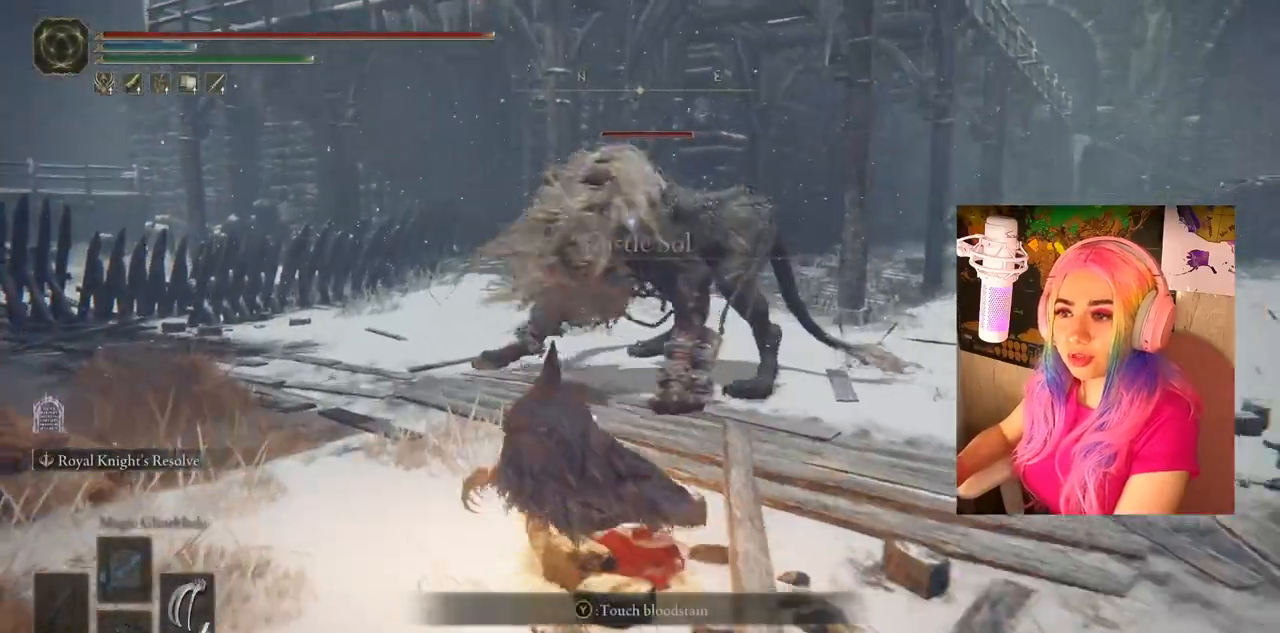
{"buttons": ["CROSS"], "left_stick": "up", "right_stick": "center", "events": [[250, "CROSS", "down"], [250, "R2", "down"], [317, "CIRCLE", "up"], [500, "R2", "up"]]}
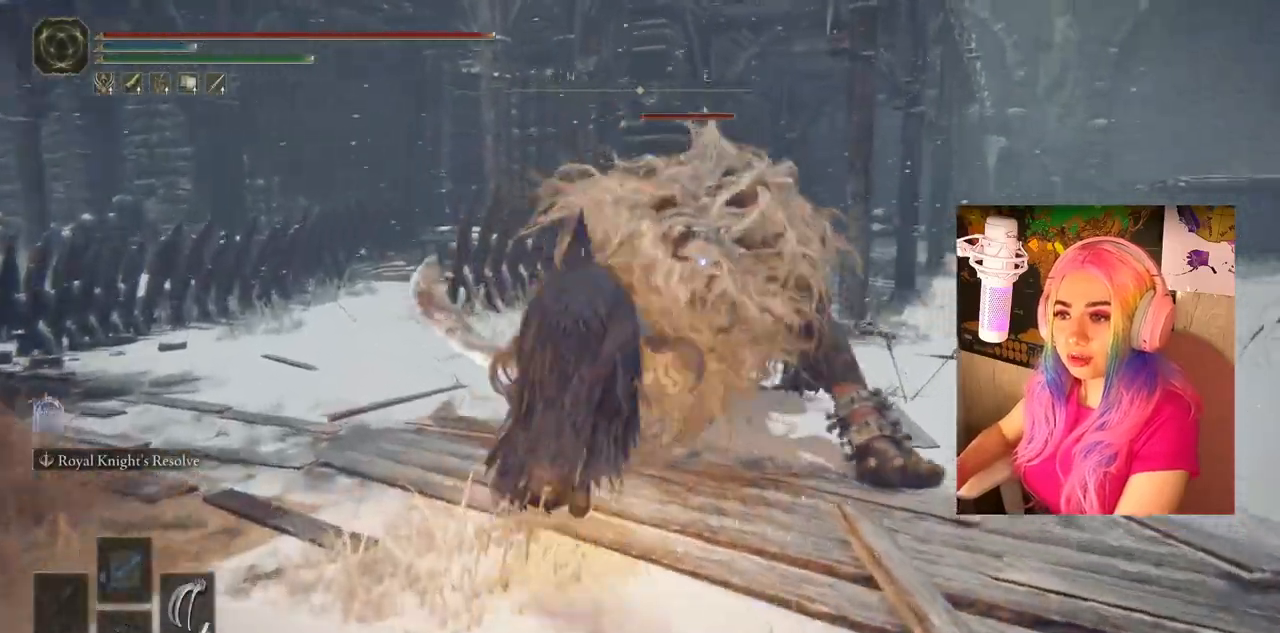
{"buttons": ["R1"], "left_stick": "up-right", "right_stick": "center", "events": [[50, "CROSS", "up"], [450, "R1", "down"], [500, "left_stick", "up-right"]]}
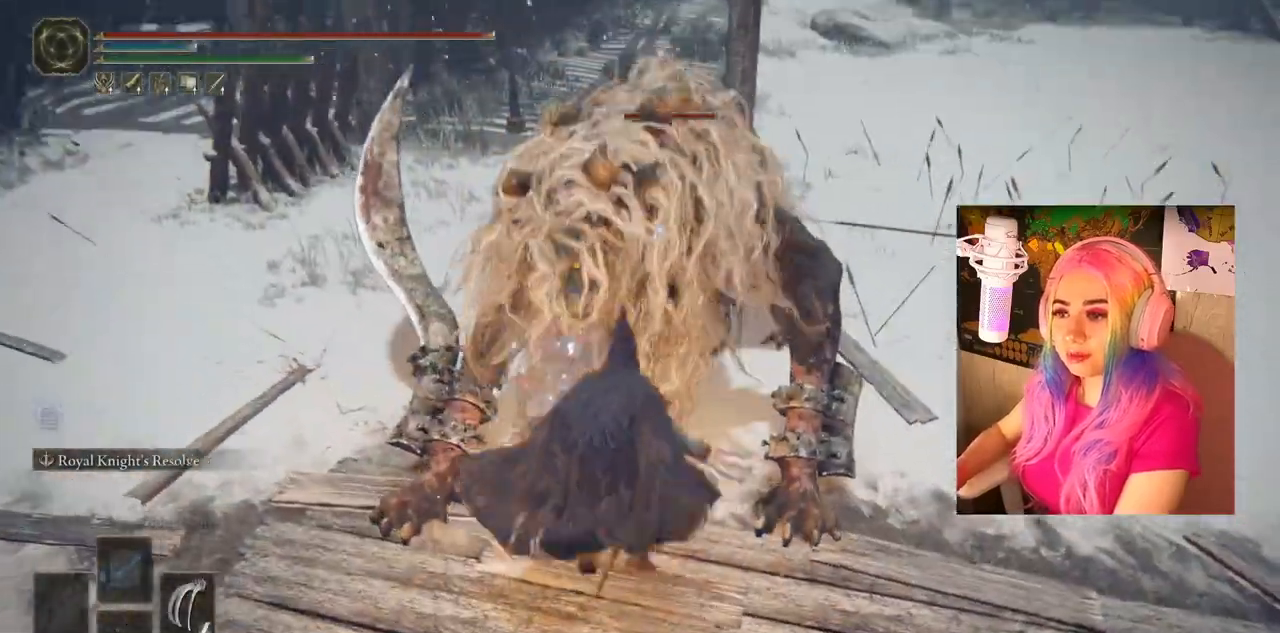
{"buttons": ["R1"], "left_stick": "up-right", "right_stick": "center", "events": [[83, "R1", "up"], [183, "R1", "down"], [283, "R1", "up"], [383, "R1", "down"]]}
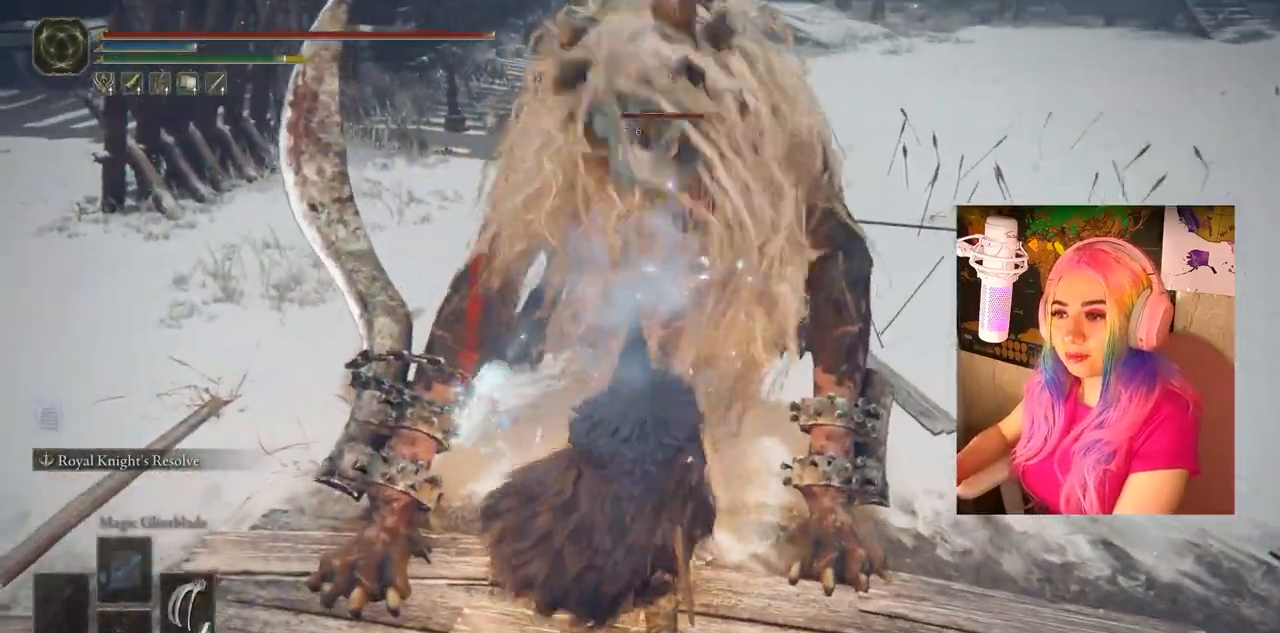
{"buttons": ["R1"], "left_stick": "up-right", "right_stick": "center", "events": [[33, "R1", "up"], [100, "R1", "down"], [200, "R1", "up"], [233, "R1", "down"], [367, "R1", "up"], [433, "R1", "down"]]}
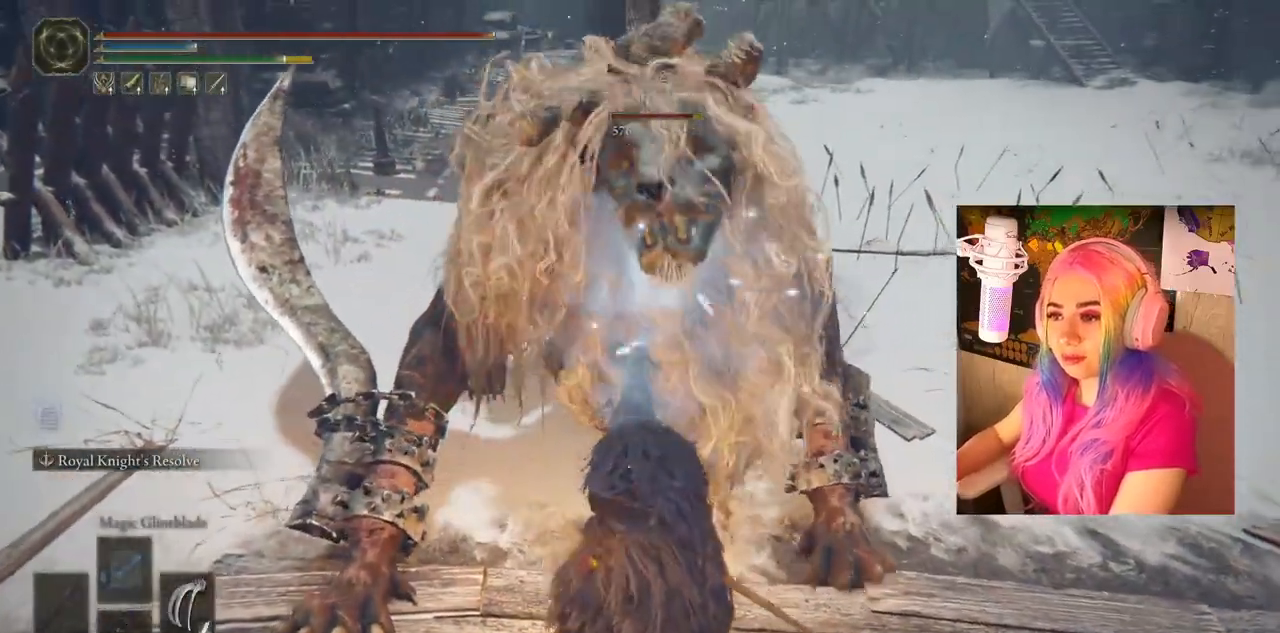
{"buttons": ["CIRCLE"], "left_stick": "right", "right_stick": "center", "events": [[33, "R1", "up"], [67, "R1", "down"], [200, "R1", "up"], [267, "R1", "down"], [350, "R1", "up"], [400, "left_stick", "right"], [417, "CIRCLE", "down"]]}
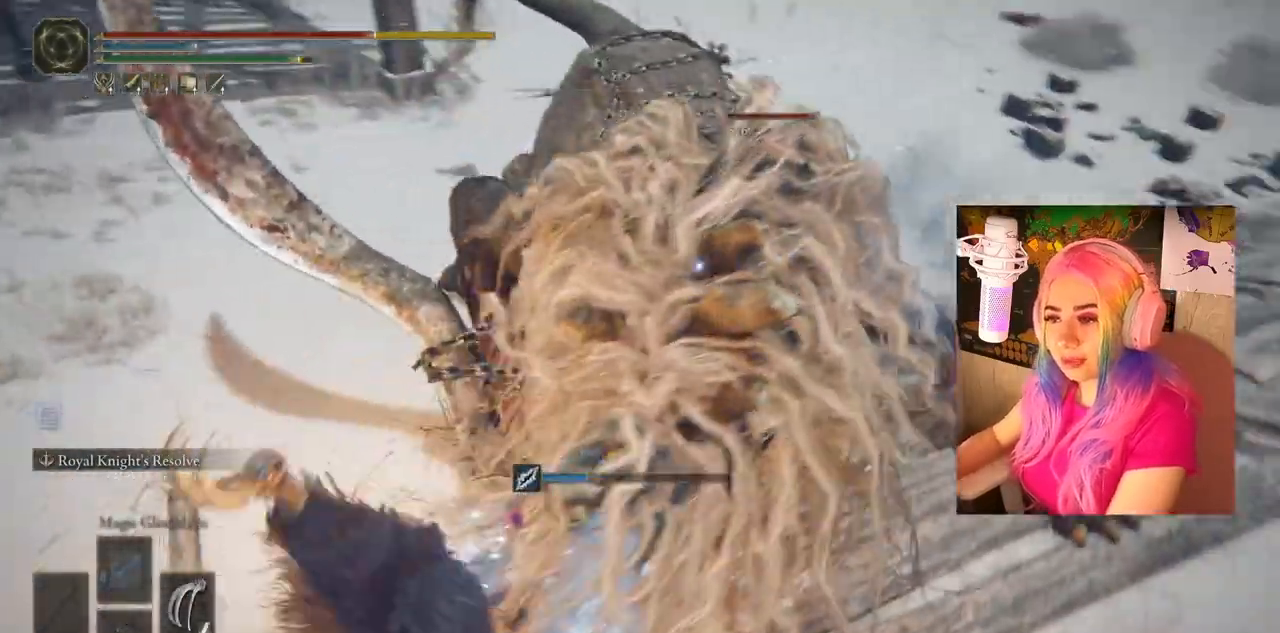
{"buttons": [], "left_stick": "down-right", "right_stick": "center", "events": [[200, "CIRCLE", "up"], [217, "left_stick", "down-right"], [283, "CIRCLE", "down"], [433, "CIRCLE", "up"]]}
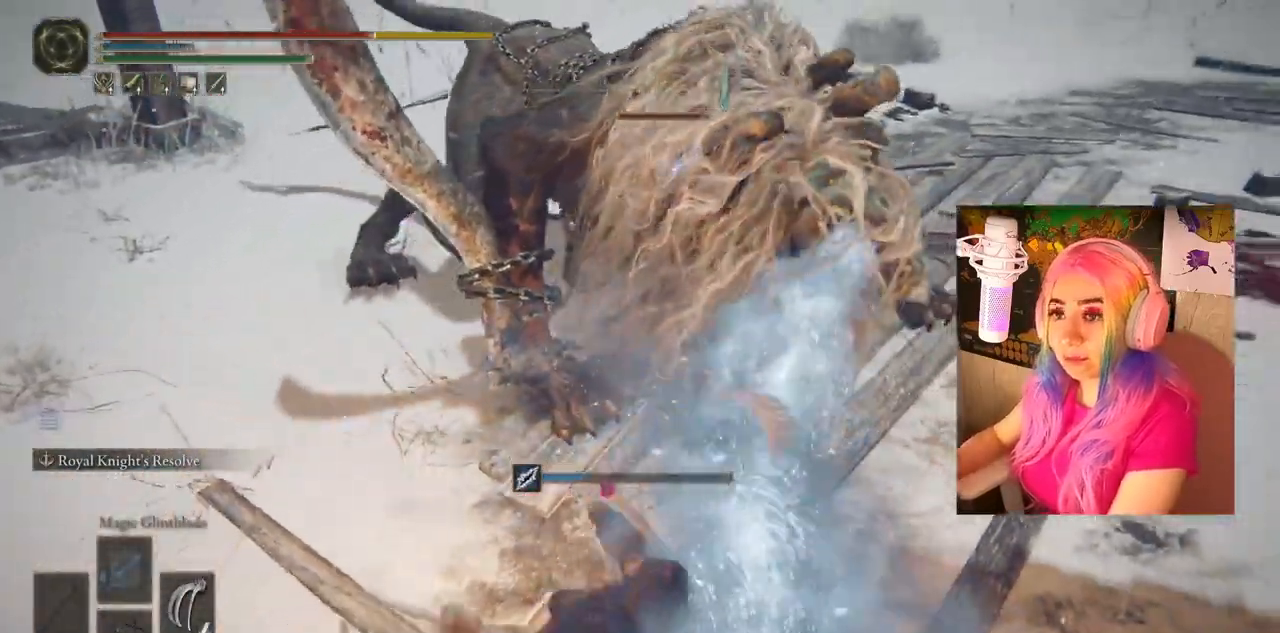
{"buttons": [], "left_stick": "down", "right_stick": "center", "events": [[17, "left_stick", "right"], [500, "left_stick", "down"]]}
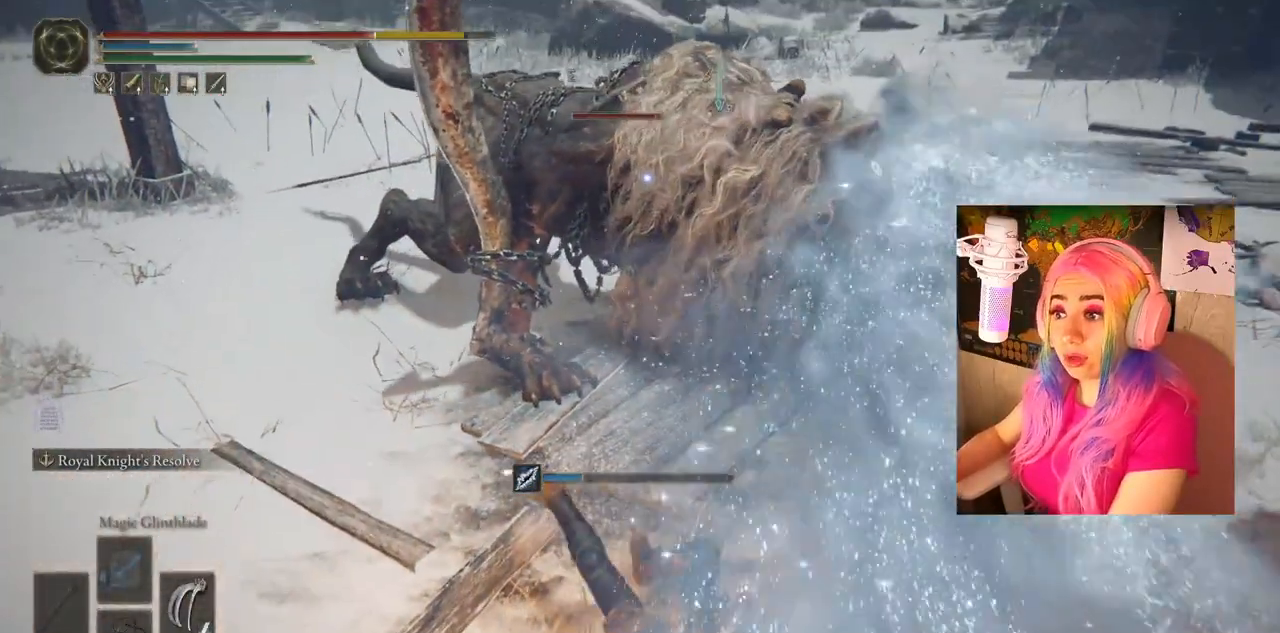
{"buttons": ["CIRCLE"], "left_stick": "up-left", "right_stick": "center", "events": [[67, "left_stick", "left"], [367, "CIRCLE", "down"], [467, "left_stick", "up-left"]]}
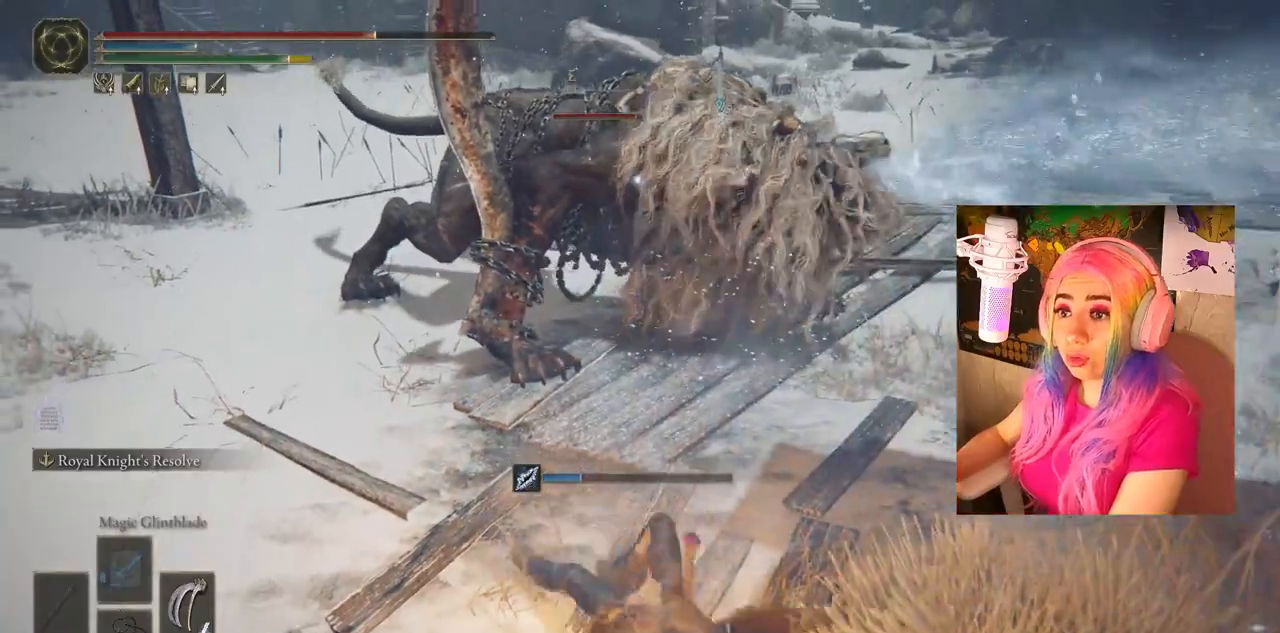
{"buttons": ["CIRCLE"], "left_stick": "up-left", "right_stick": "center", "events": []}
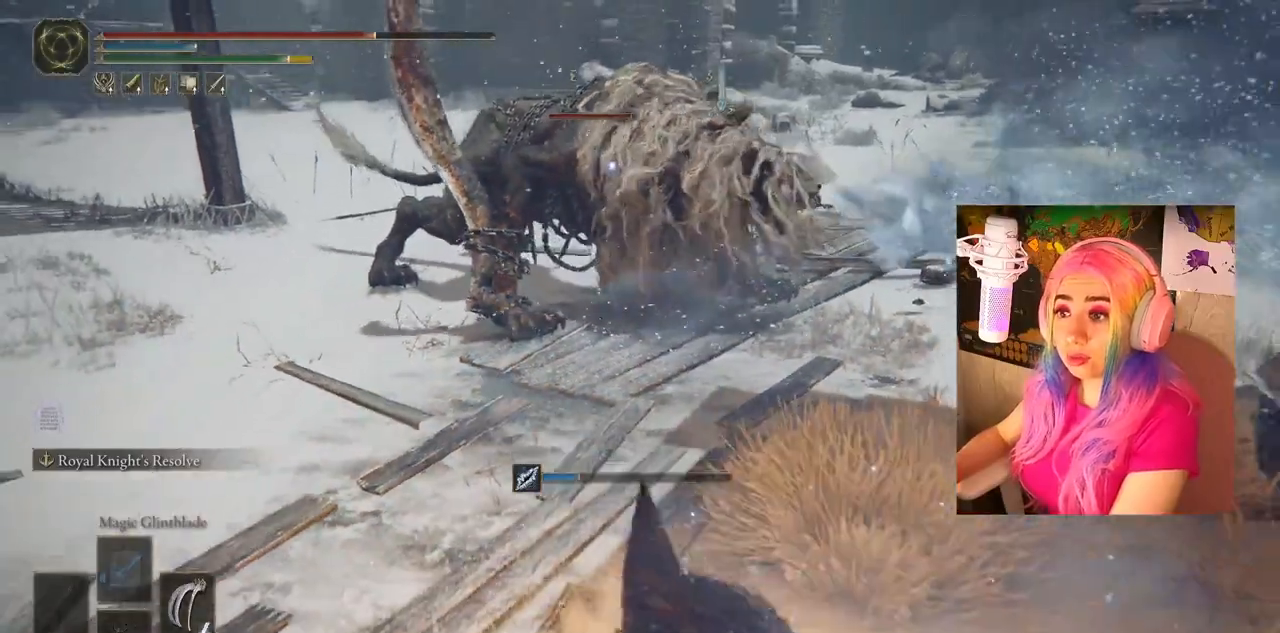
{"buttons": ["CIRCLE"], "left_stick": "up", "right_stick": "center", "events": [[400, "left_stick", "up"]]}
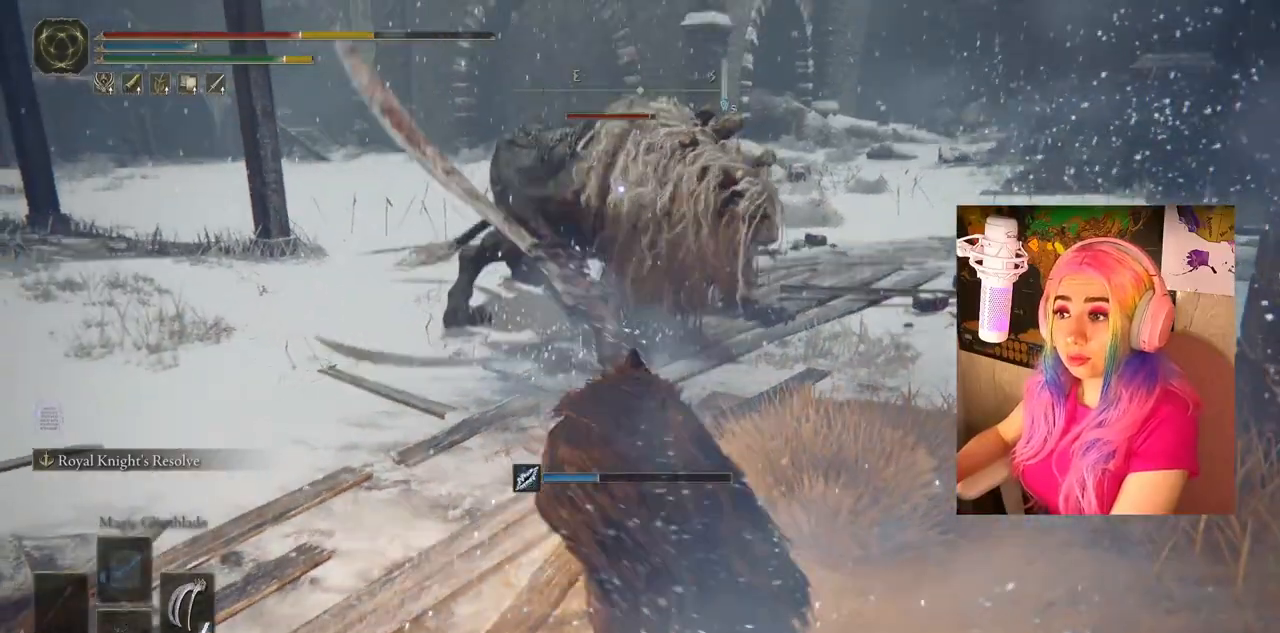
{"buttons": ["CIRCLE"], "left_stick": "up", "right_stick": "center", "events": []}
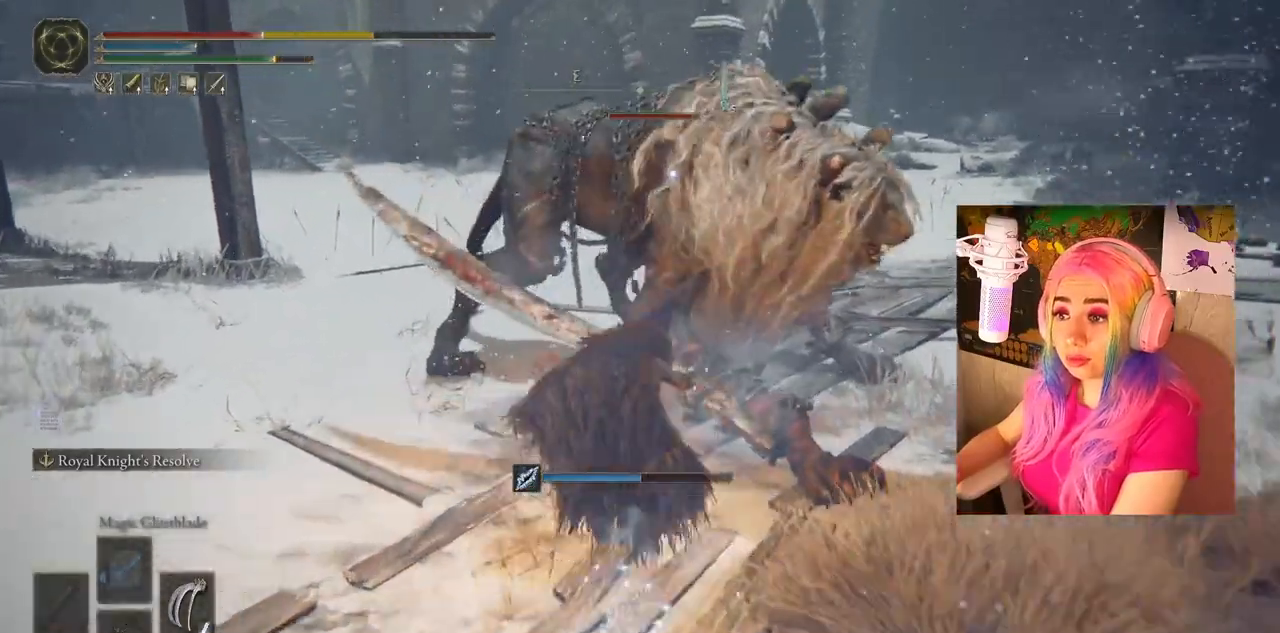
{"buttons": [], "left_stick": "up", "right_stick": "center", "events": [[67, "R1", "down"], [233, "R1", "up"], [267, "CIRCLE", "up"]]}
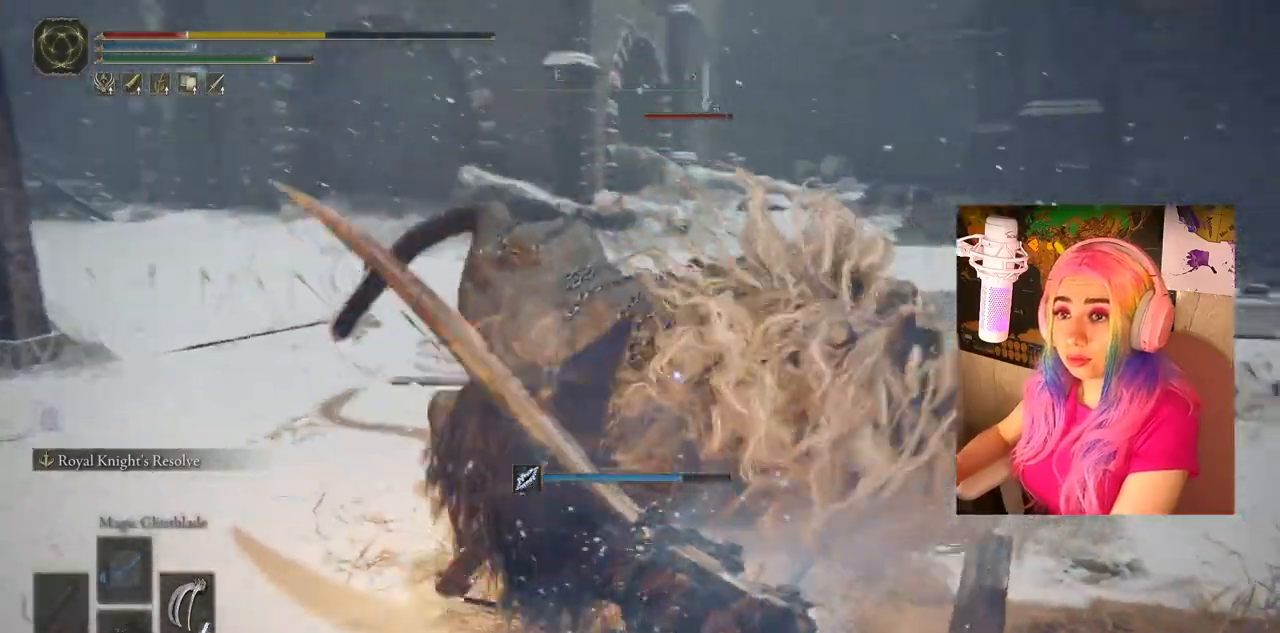
{"buttons": [], "left_stick": "down-left", "right_stick": "center", "events": [[100, "left_stick", "center"], [150, "left_stick", "down-right"], [267, "left_stick", "down-left"]]}
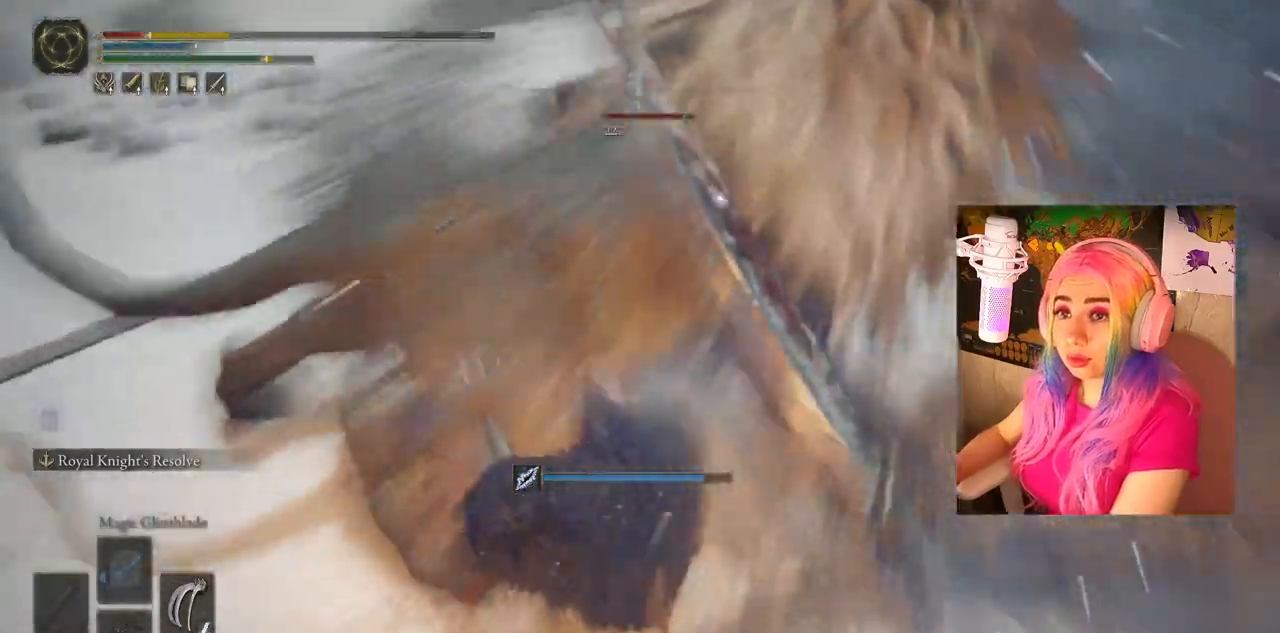
{"buttons": [], "left_stick": "left", "right_stick": "center", "events": [[67, "left_stick", "left"], [150, "CIRCLE", "down"], [300, "CIRCLE", "up"]]}
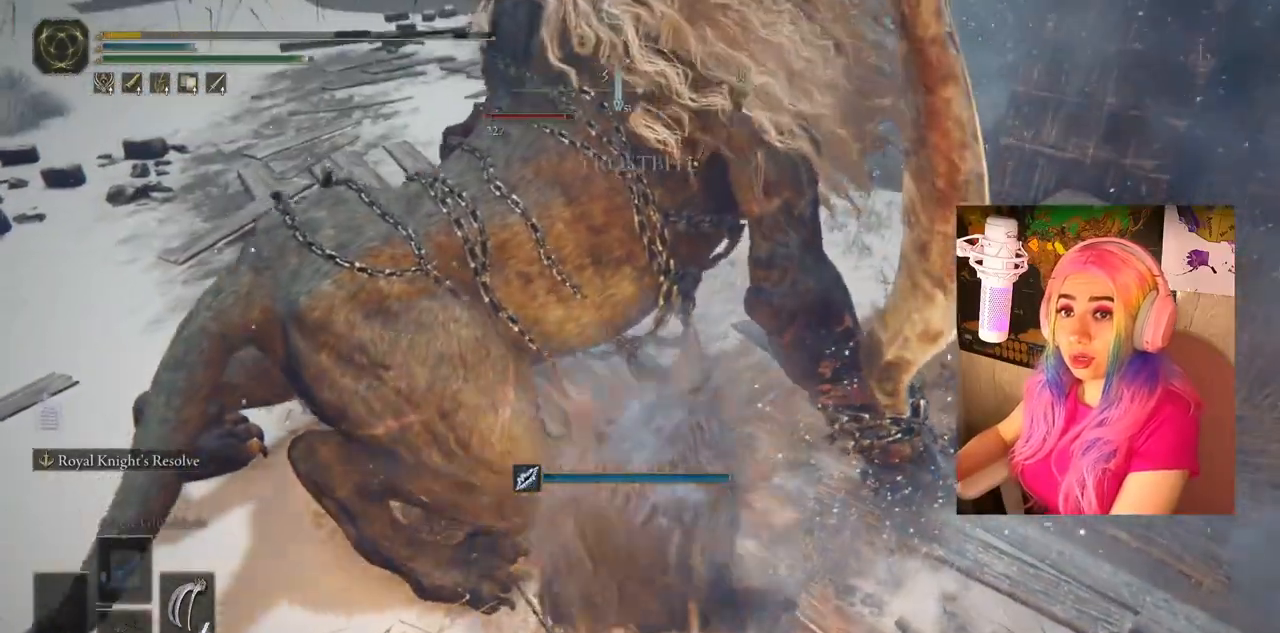
{"buttons": [], "left_stick": "left", "right_stick": "center", "events": [[100, "CIRCLE", "down"], [217, "CIRCLE", "up"]]}
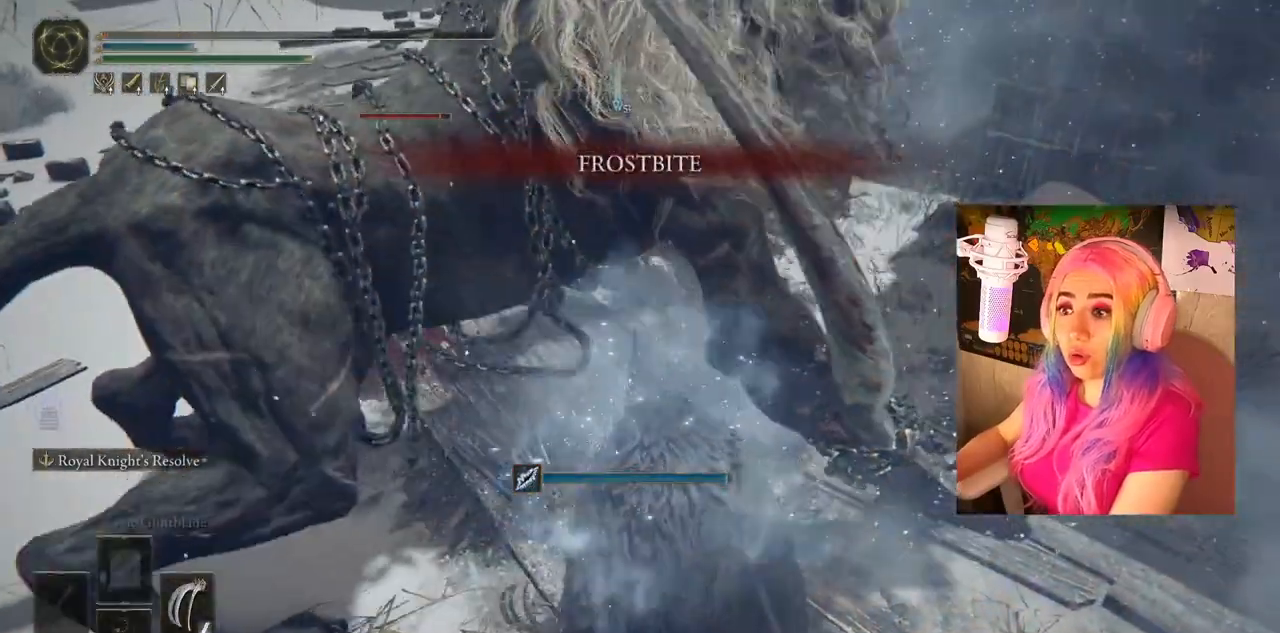
{"buttons": [], "left_stick": "center", "right_stick": "right", "events": [[50, "left_stick", "center"], [117, "left_stick", "right"], [117, "right_stick", "right"], [383, "left_stick", "up-right"], [500, "left_stick", "center"]]}
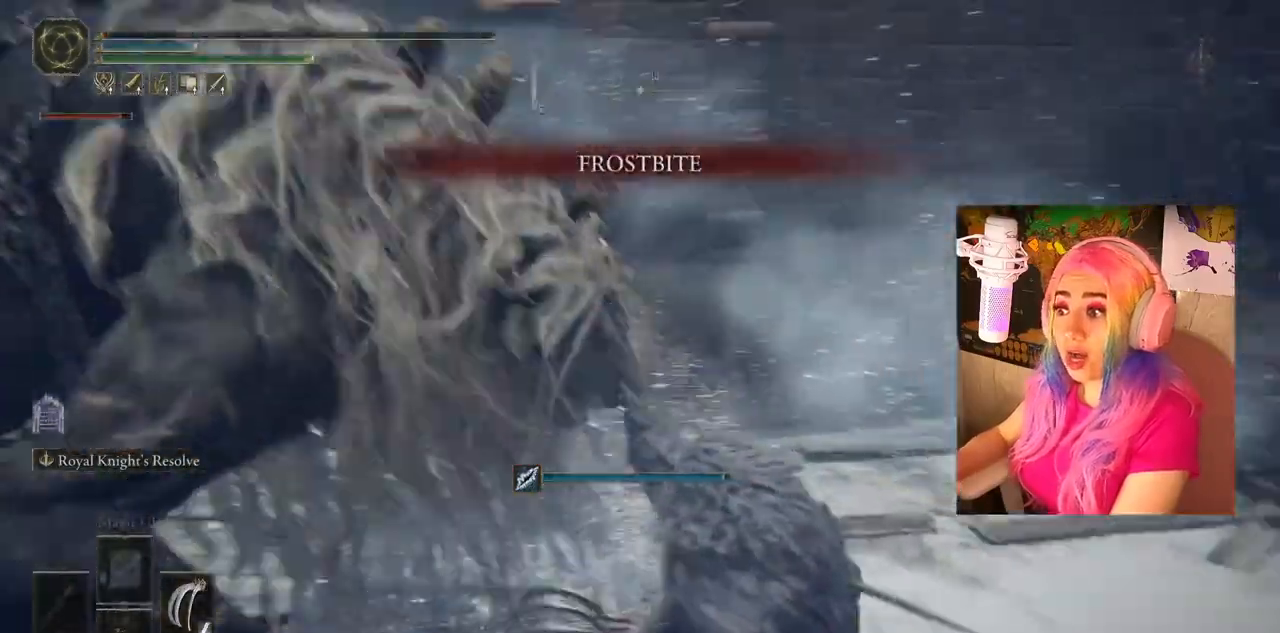
{"buttons": [], "left_stick": "center", "right_stick": "center", "events": [[150, "right_stick", "center"]]}
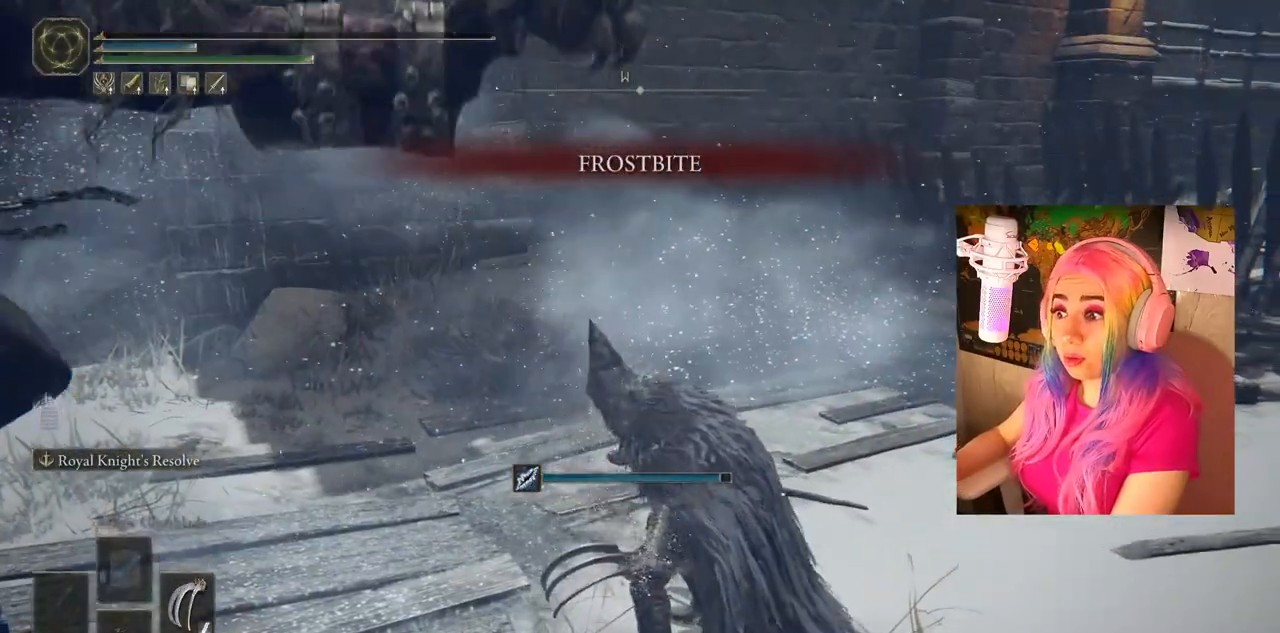
{"buttons": [], "left_stick": "down-left", "right_stick": "left", "events": [[133, "right_stick", "left"], [217, "left_stick", "down"], [383, "left_stick", "down-left"]]}
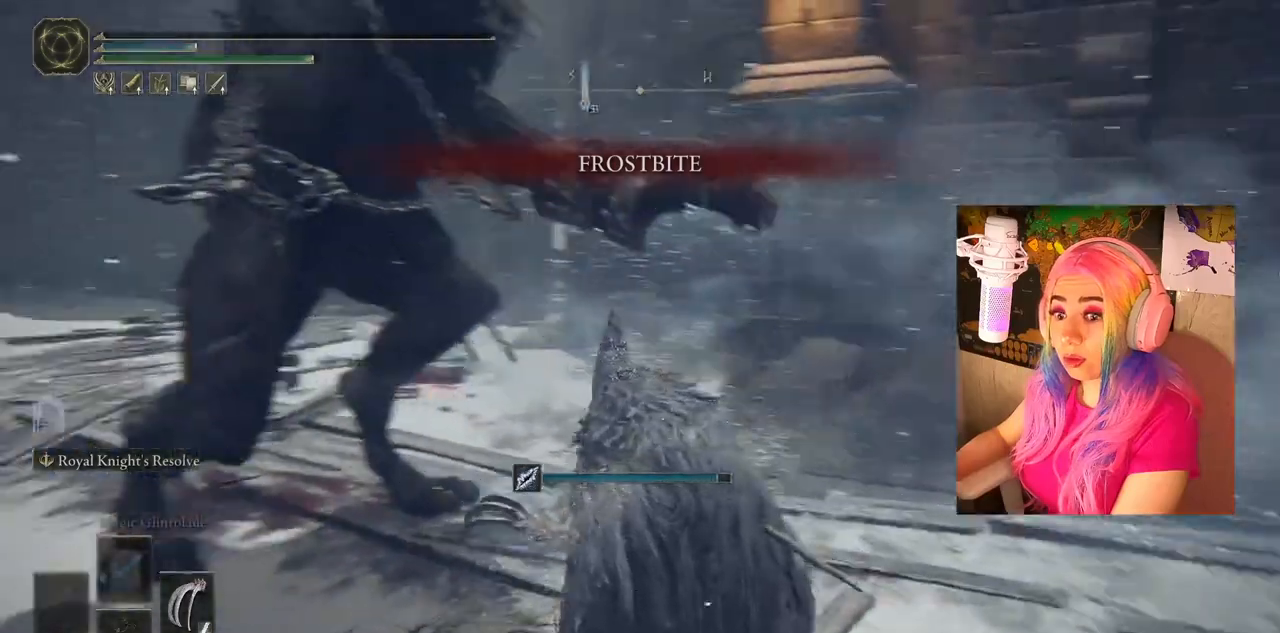
{"buttons": [], "left_stick": "center", "right_stick": "left", "events": [[117, "left_stick", "up-left"], [167, "left_stick", "up"], [183, "right_stick", "center"], [350, "left_stick", "center"], [467, "right_stick", "left"]]}
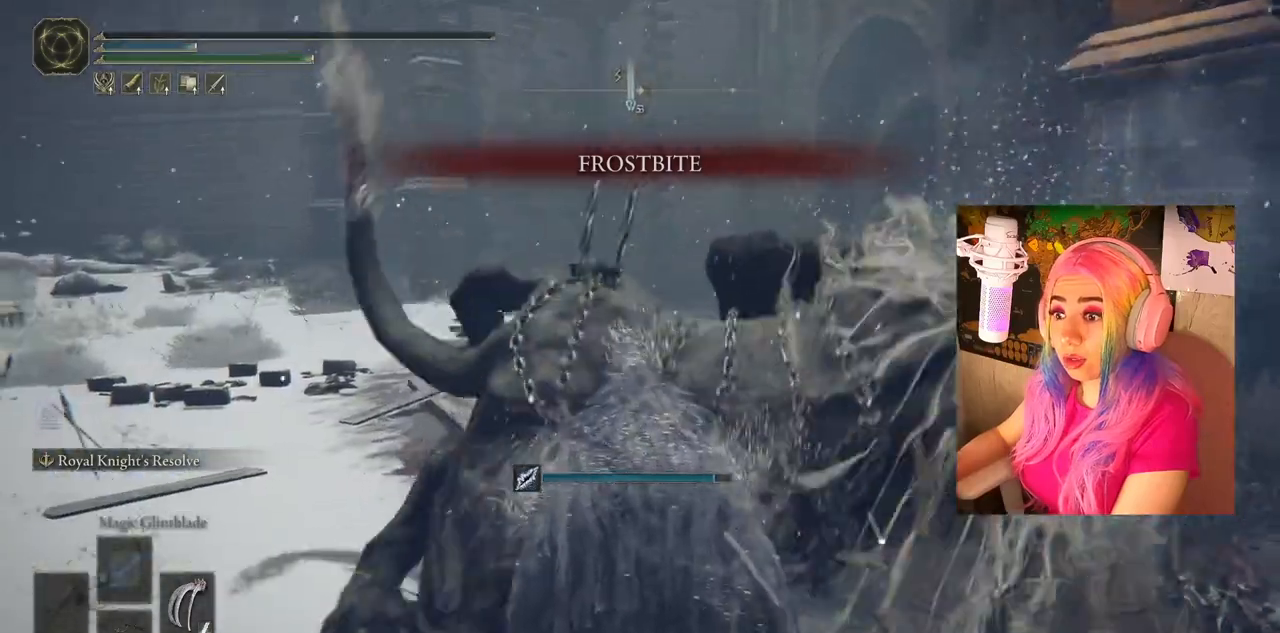
{"buttons": [], "left_stick": "up-left", "right_stick": "right", "events": [[183, "right_stick", "center"], [217, "left_stick", "up-left"], [383, "right_stick", "right"]]}
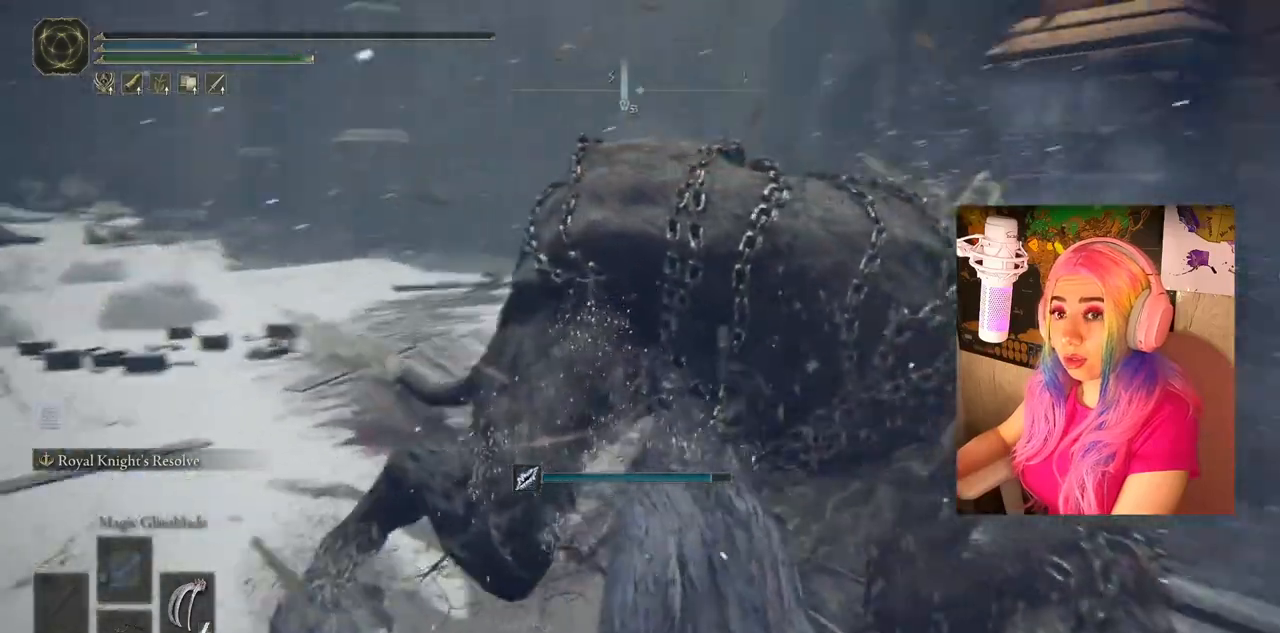
{"buttons": [], "left_stick": "center", "right_stick": "center", "events": [[183, "right_stick", "center"], [400, "left_stick", "center"]]}